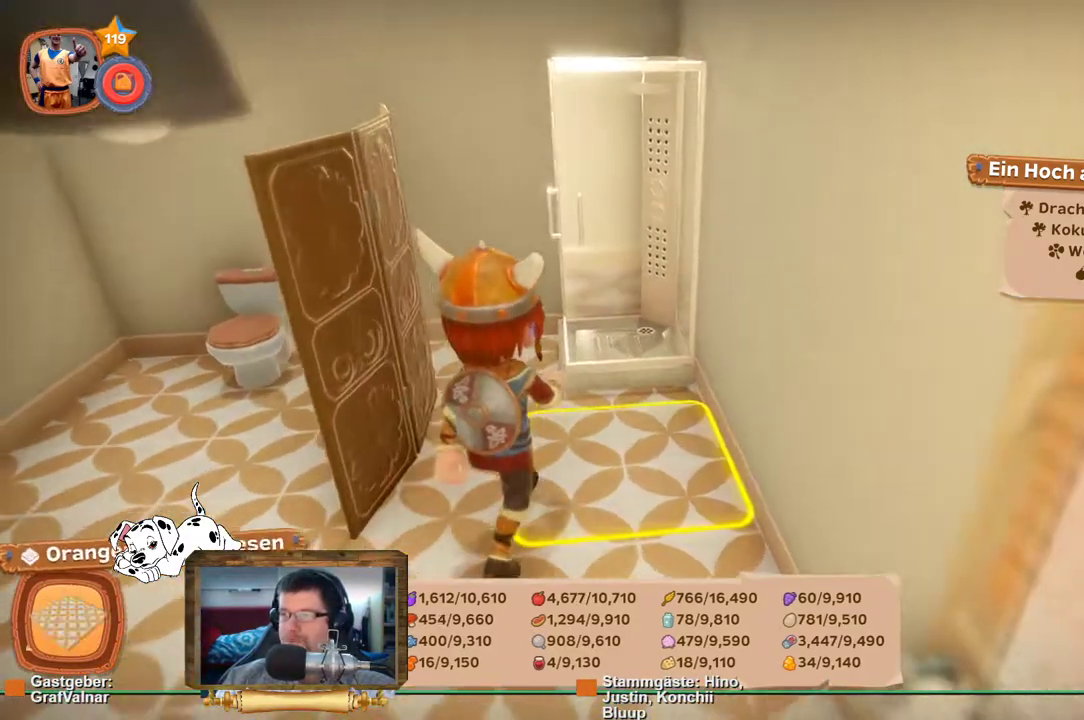
Gameplay with a controller (Xbox layout); each line is a JSON object with the inputs held at the frame after it. "events" lists button and stick changes between this image and that frame as [ms after this image, input, new state], when the widget could be followed in between. Not read: L3 R3.
{"buttons": [], "left_stick": "up", "right_stick": "center", "events": []}
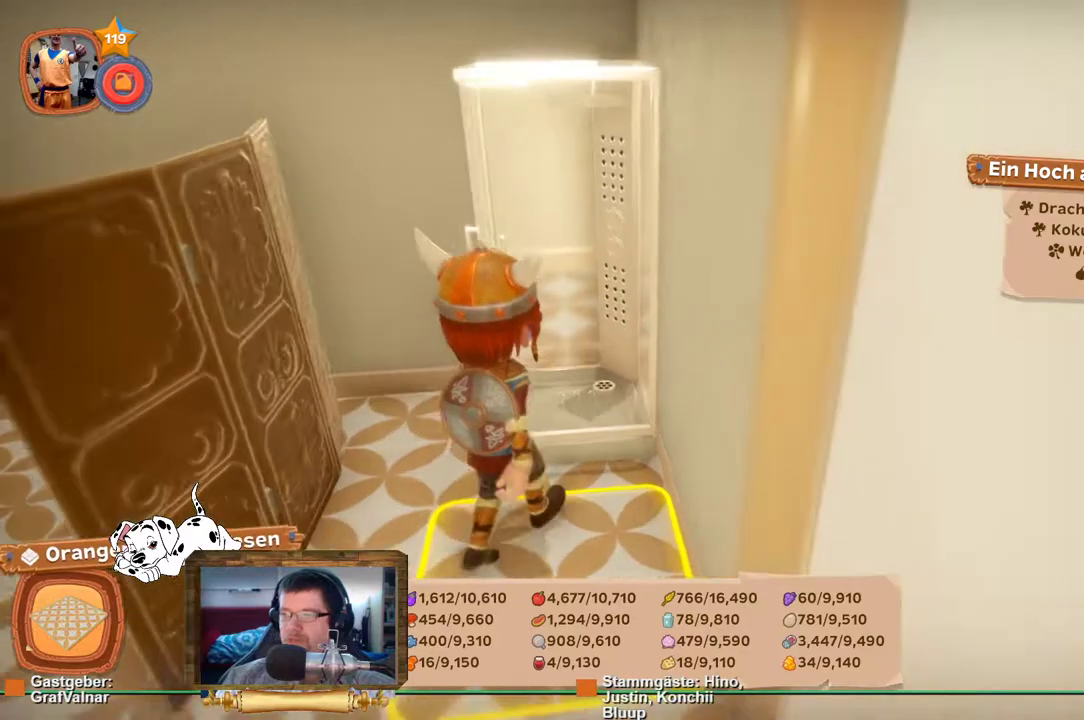
{"buttons": ["A"], "left_stick": "center", "right_stick": "center", "events": [[300, "left_stick", "center"], [433, "A", "down"]]}
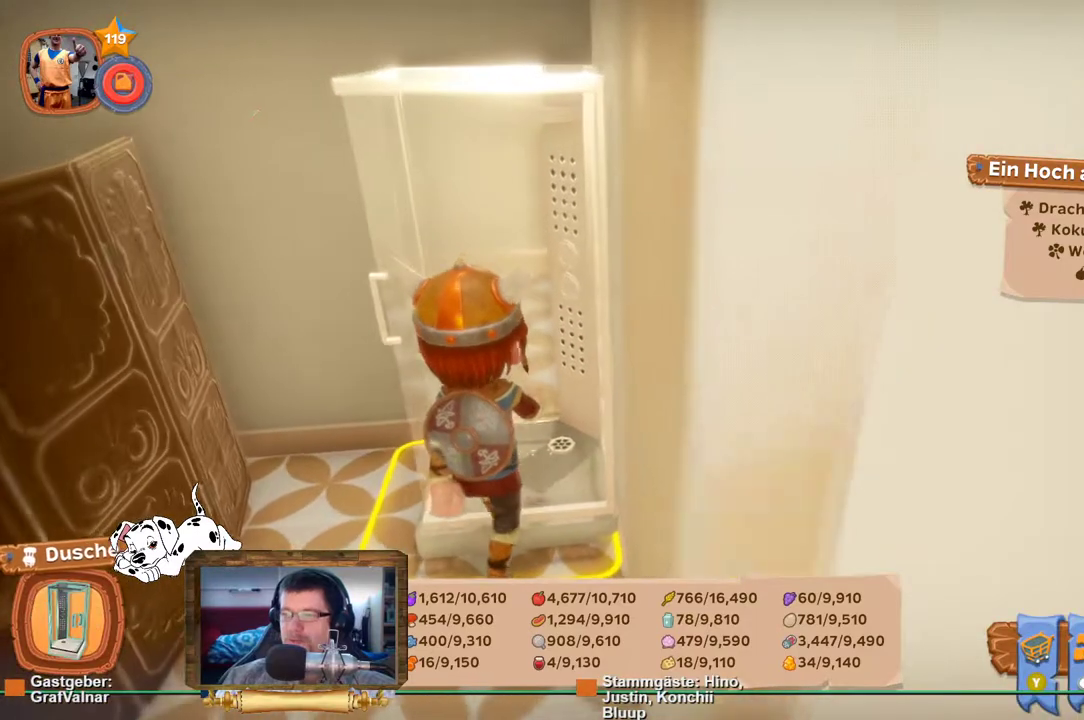
{"buttons": [], "left_stick": "up-left", "right_stick": "center", "events": [[67, "A", "up"], [267, "left_stick", "up"], [350, "left_stick", "up-left"]]}
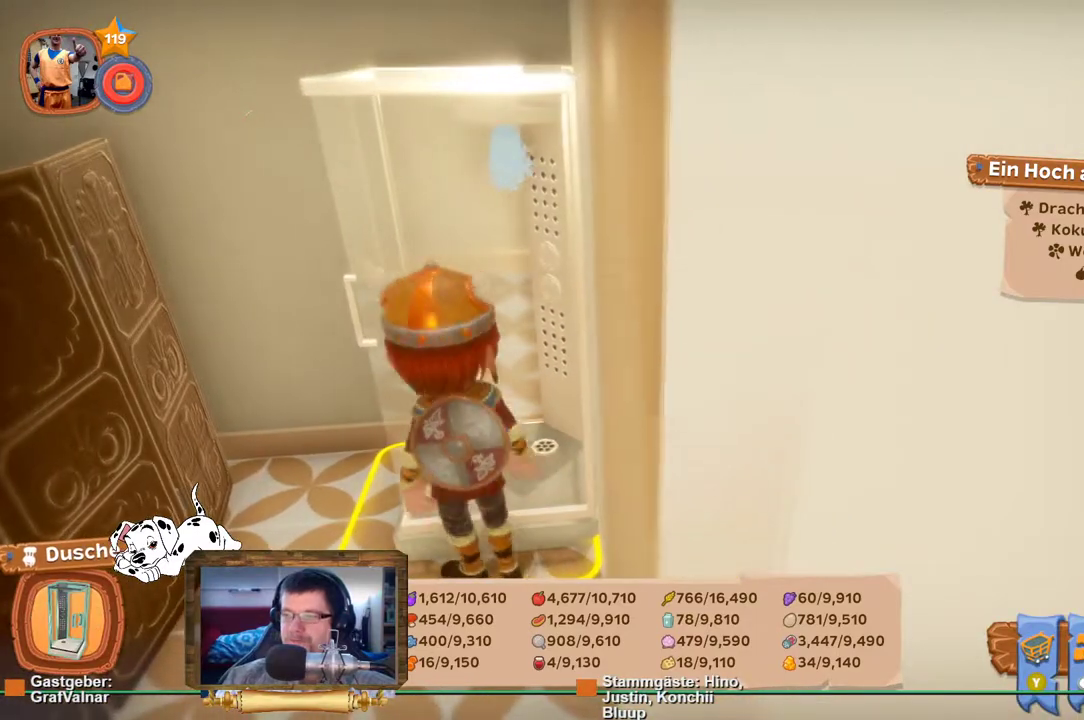
{"buttons": [], "left_stick": "up", "right_stick": "right", "events": [[17, "left_stick", "left"], [67, "right_stick", "right"], [117, "left_stick", "up-left"], [500, "left_stick", "up"]]}
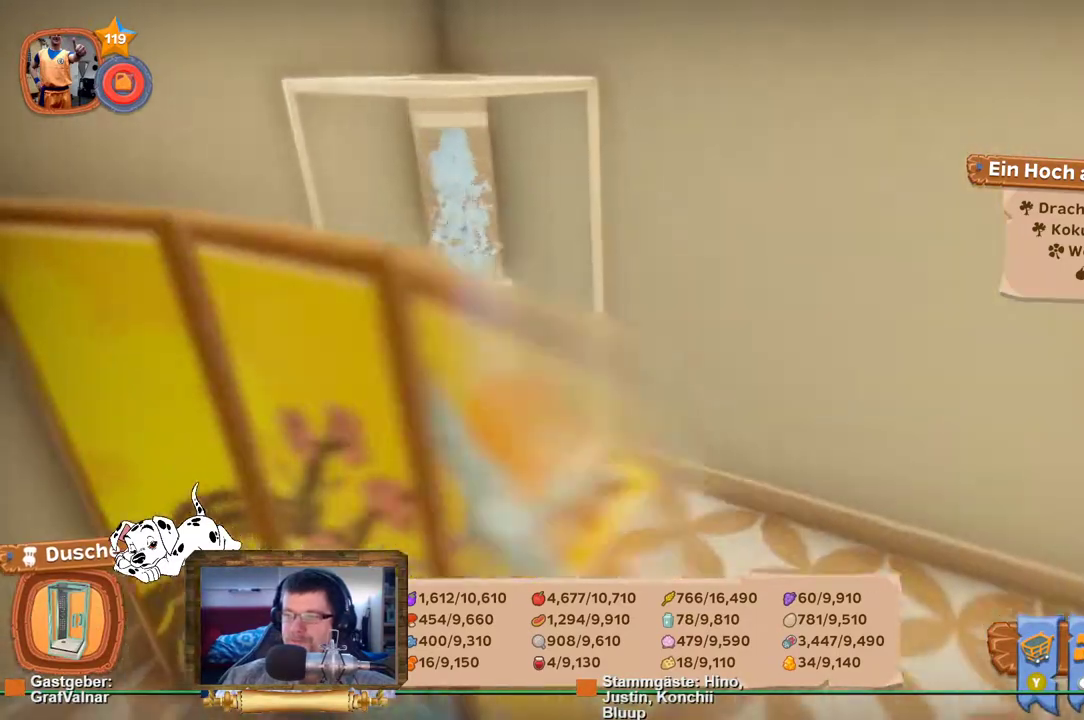
{"buttons": [], "left_stick": "up", "right_stick": "center", "events": [[67, "right_stick", "center"]]}
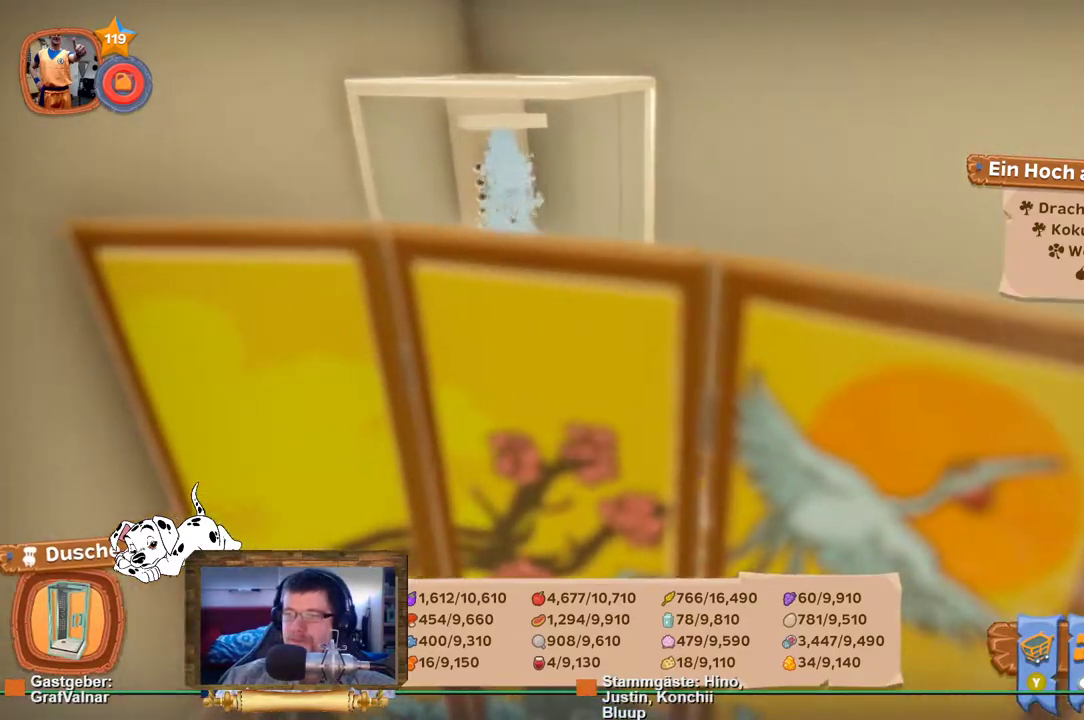
{"buttons": [], "left_stick": "up-right", "right_stick": "center", "events": [[50, "right_stick", "down-left"], [83, "left_stick", "up-right"], [283, "right_stick", "center"]]}
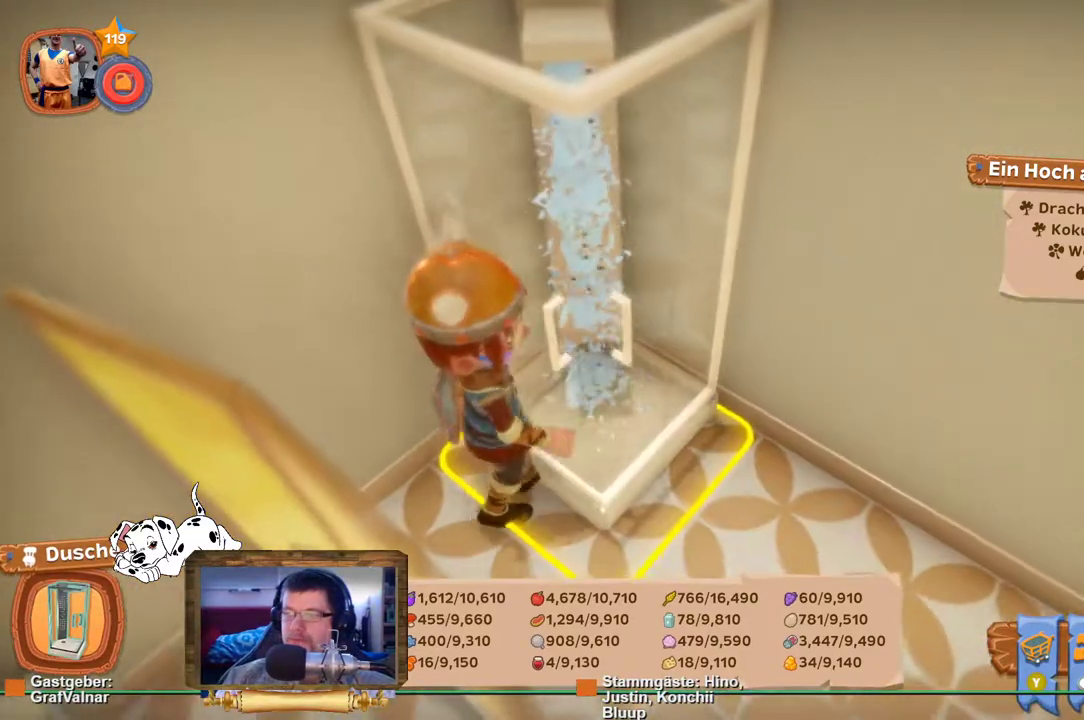
{"buttons": [], "left_stick": "up", "right_stick": "left", "events": [[350, "left_stick", "up"], [483, "right_stick", "left"]]}
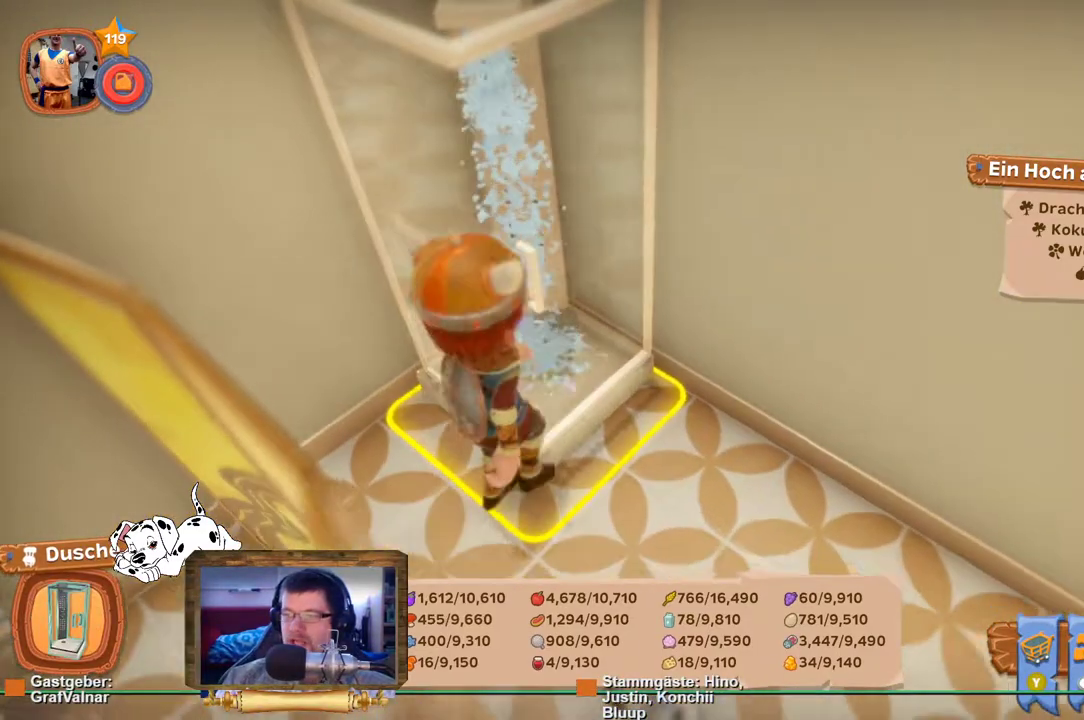
{"buttons": [], "left_stick": "center", "right_stick": "center", "events": [[100, "right_stick", "center"], [133, "left_stick", "center"]]}
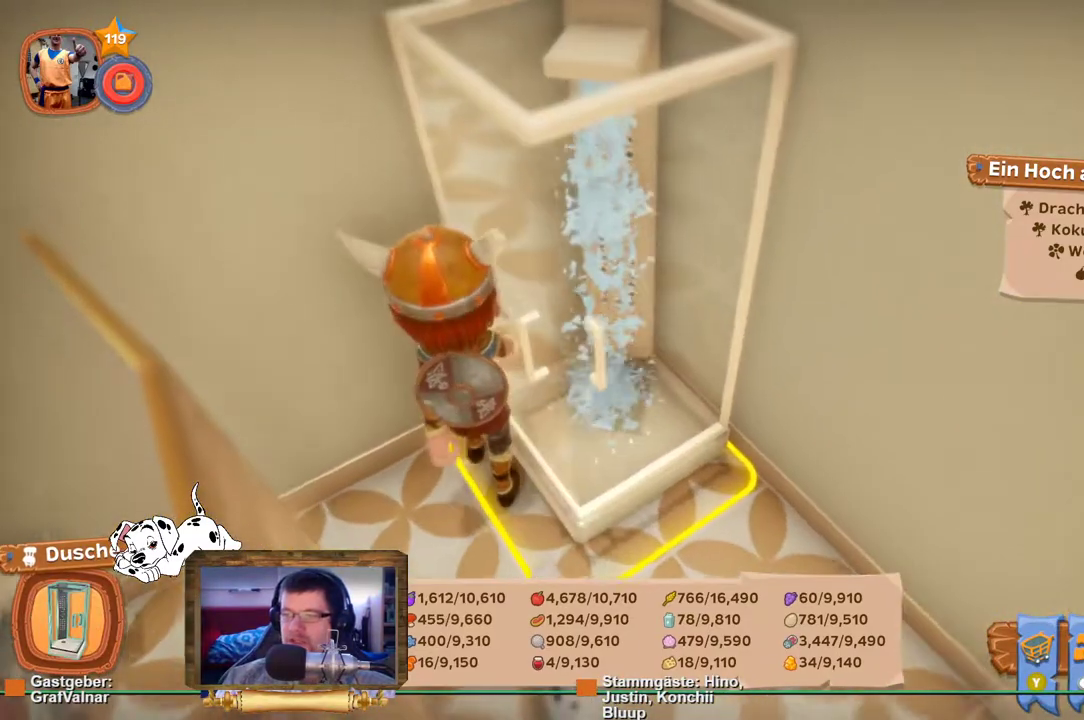
{"buttons": ["A"], "left_stick": "center", "right_stick": "center", "events": [[383, "A", "down"]]}
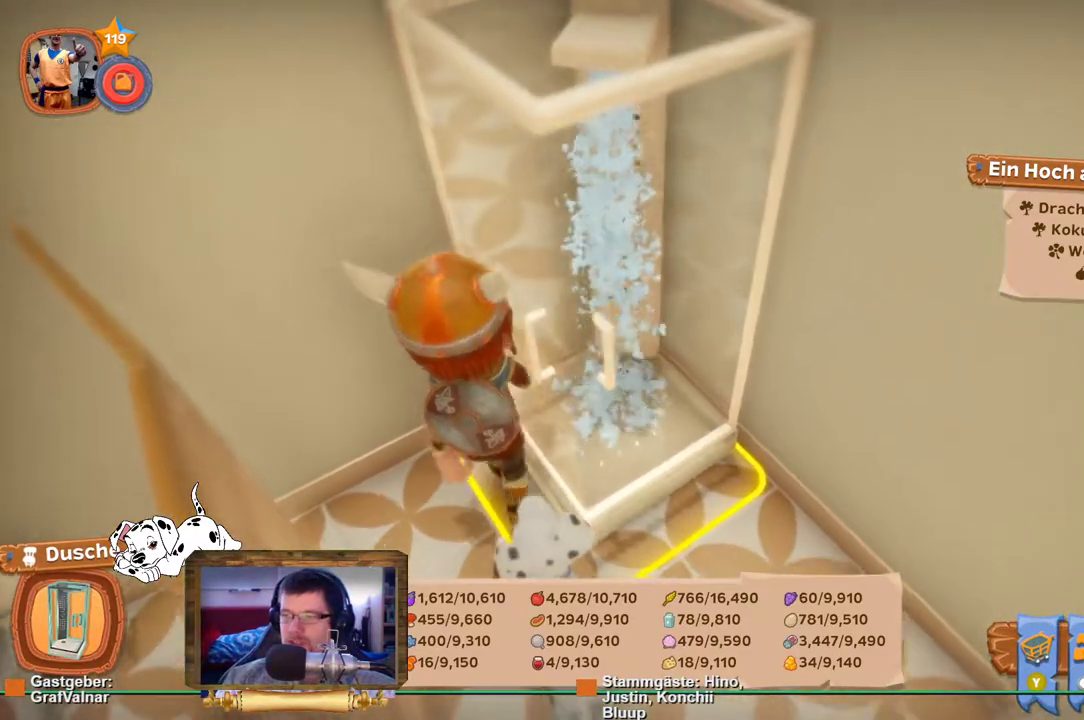
{"buttons": [], "left_stick": "center", "right_stick": "center", "events": [[17, "A", "up"]]}
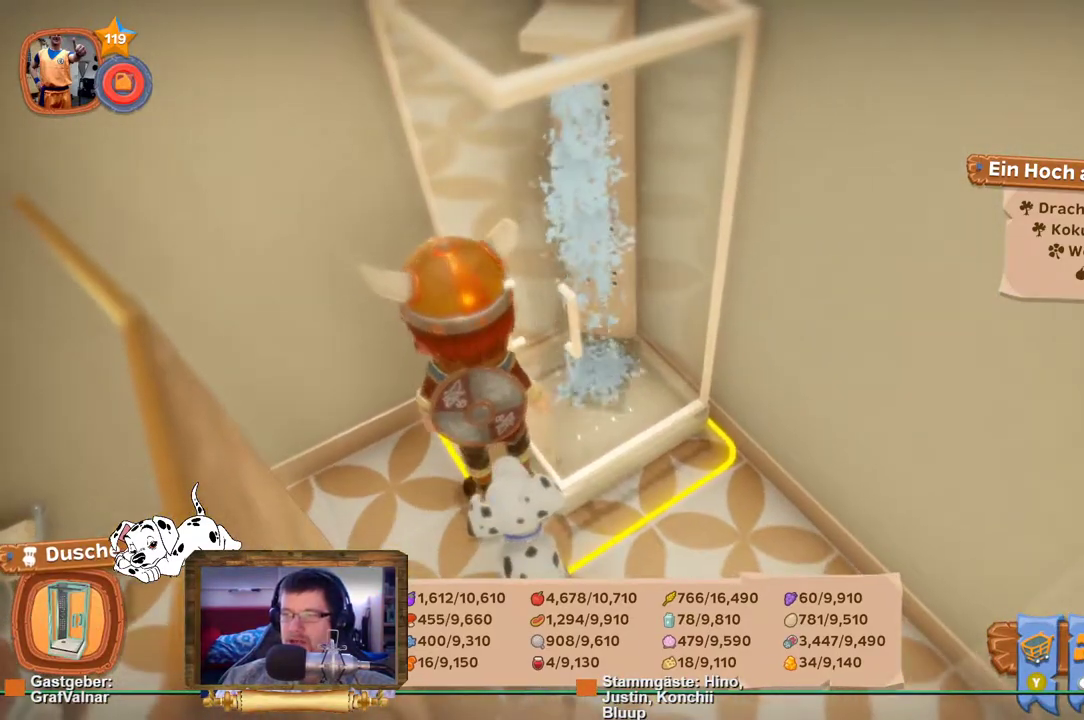
{"buttons": [], "left_stick": "right", "right_stick": "right", "events": [[83, "left_stick", "down"], [133, "right_stick", "up-right"], [250, "right_stick", "right"], [283, "left_stick", "down-right"], [450, "left_stick", "right"]]}
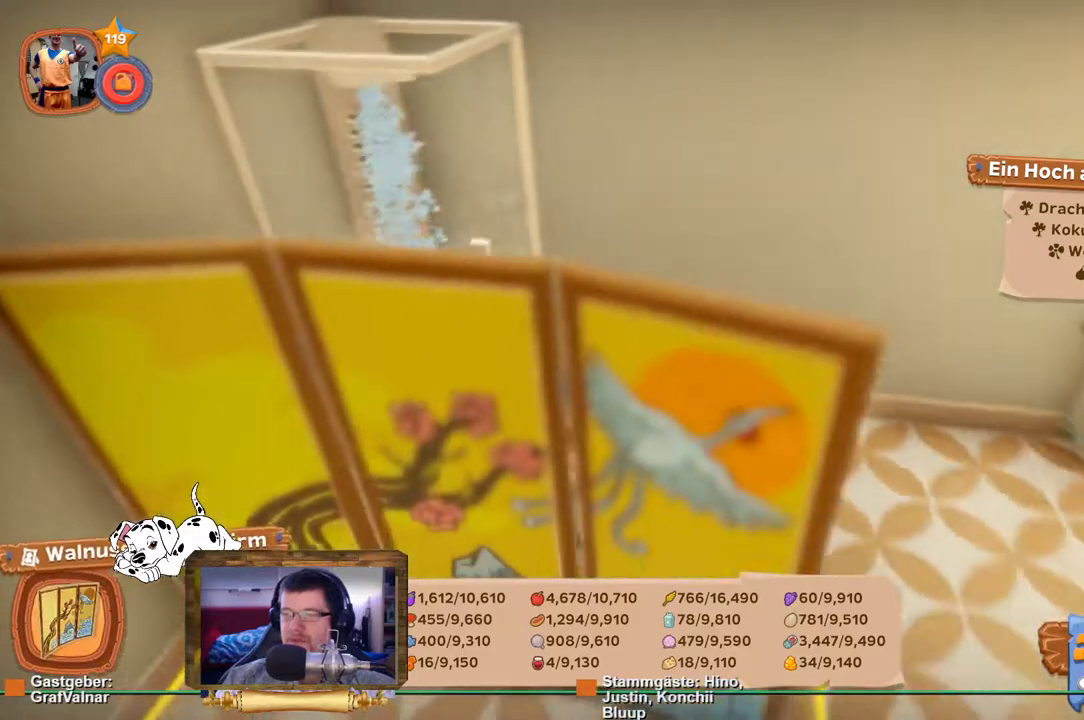
{"buttons": [], "left_stick": "up", "right_stick": "right", "events": [[83, "left_stick", "up-right"], [400, "left_stick", "up"]]}
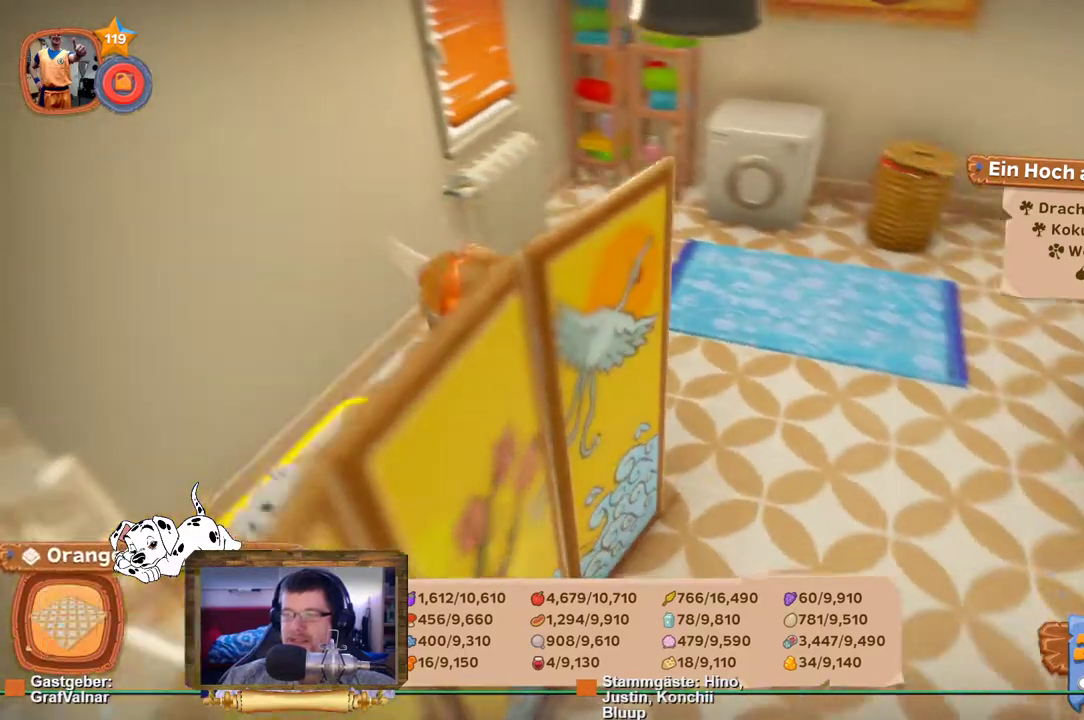
{"buttons": [], "left_stick": "up", "right_stick": "center", "events": [[50, "right_stick", "center"]]}
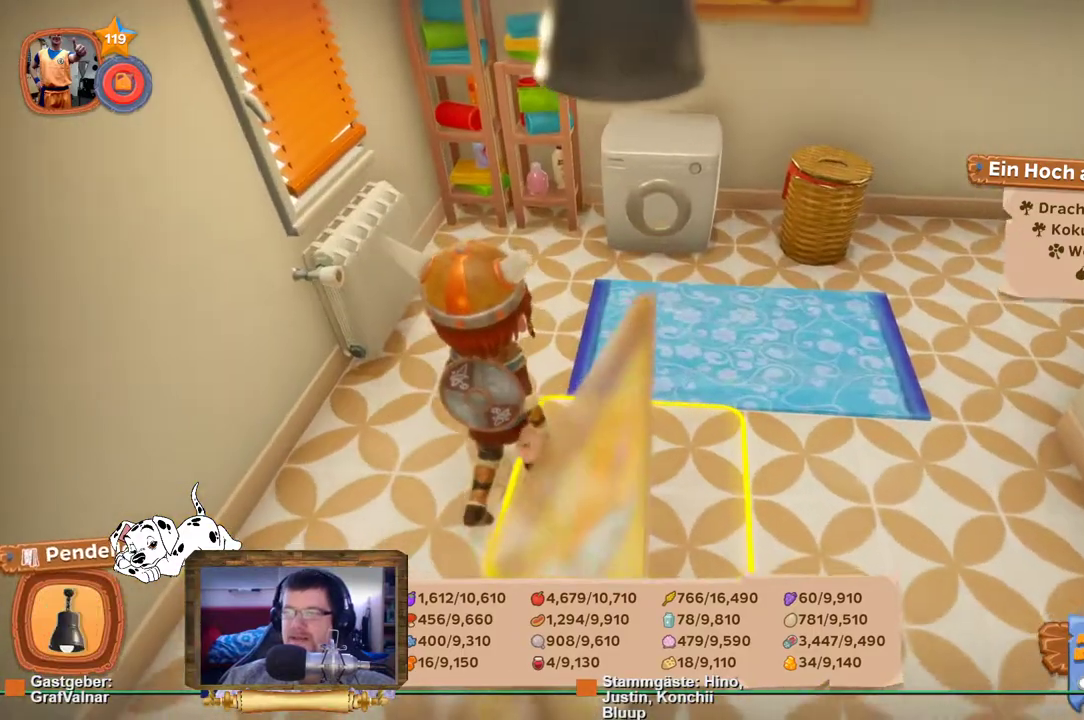
{"buttons": [], "left_stick": "up", "right_stick": "up", "events": [[500, "right_stick", "up"]]}
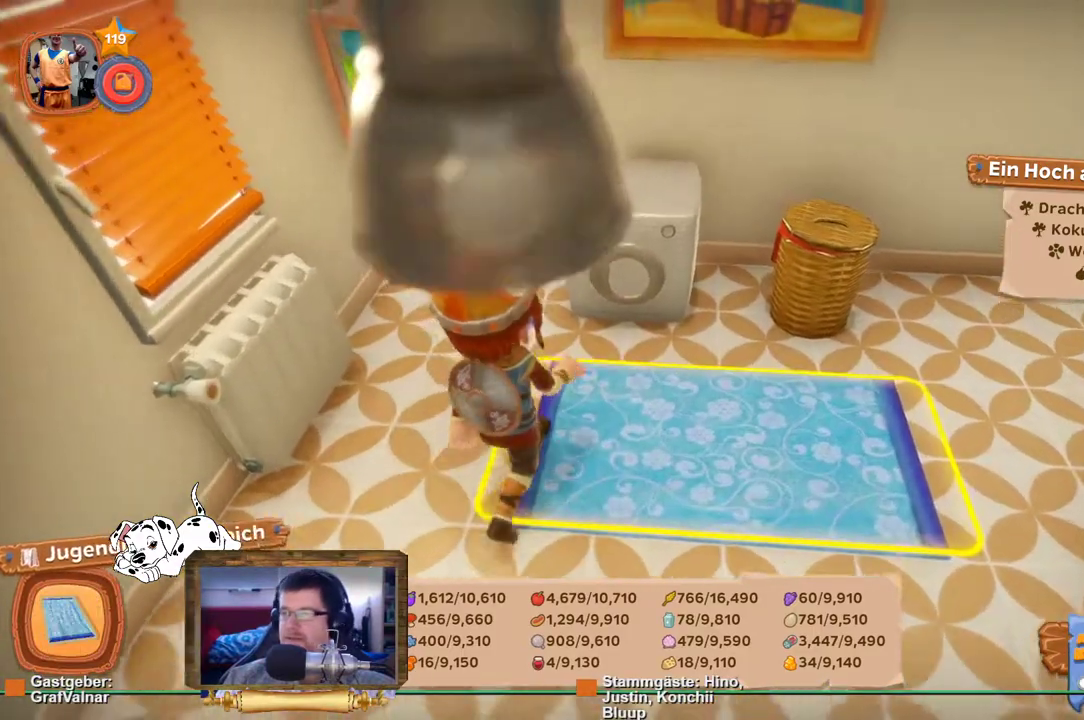
{"buttons": [], "left_stick": "up", "right_stick": "center", "events": [[250, "right_stick", "center"]]}
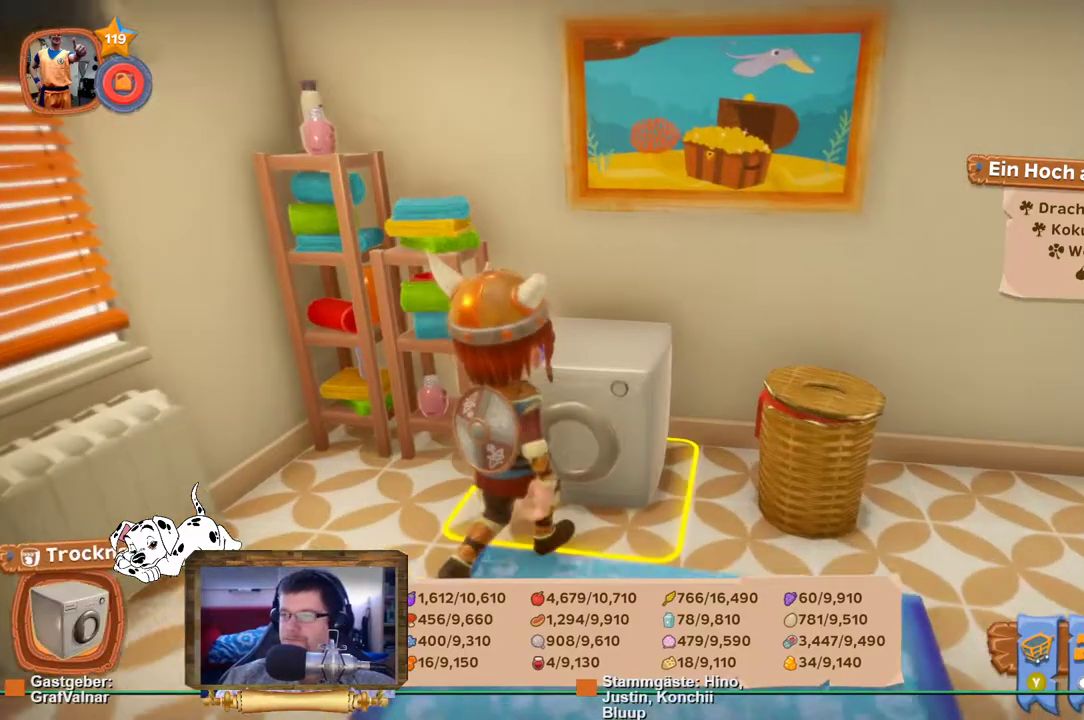
{"buttons": [], "left_stick": "center", "right_stick": "center", "events": [[100, "left_stick", "center"], [350, "A", "down"], [467, "A", "up"]]}
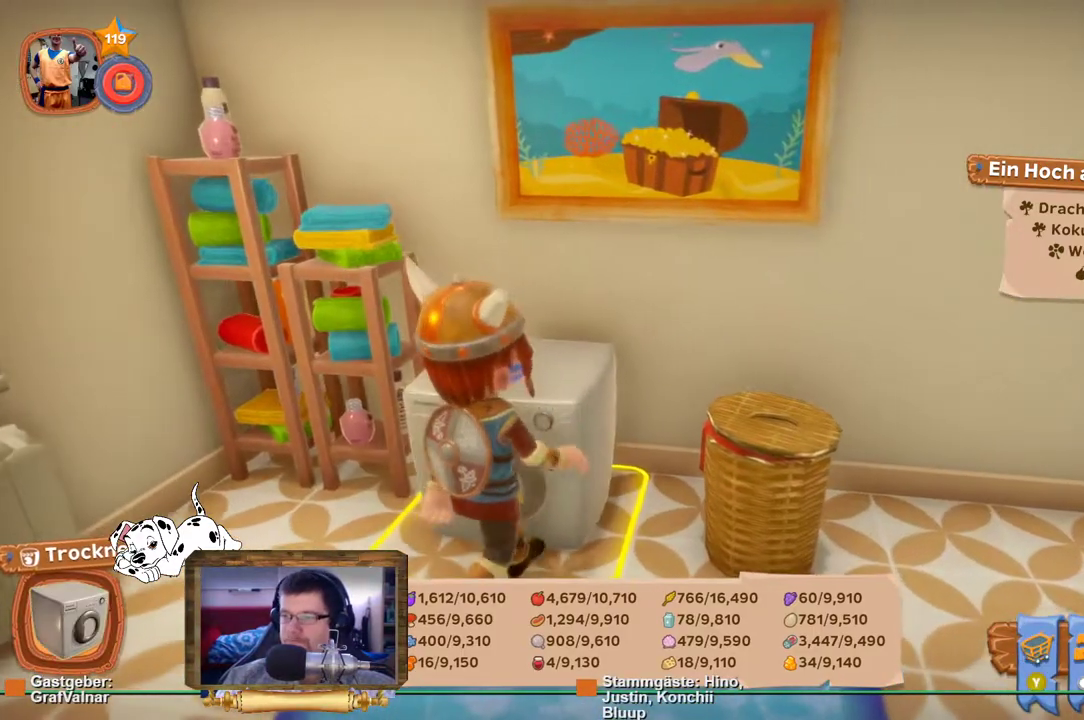
{"buttons": [], "left_stick": "center", "right_stick": "center", "events": []}
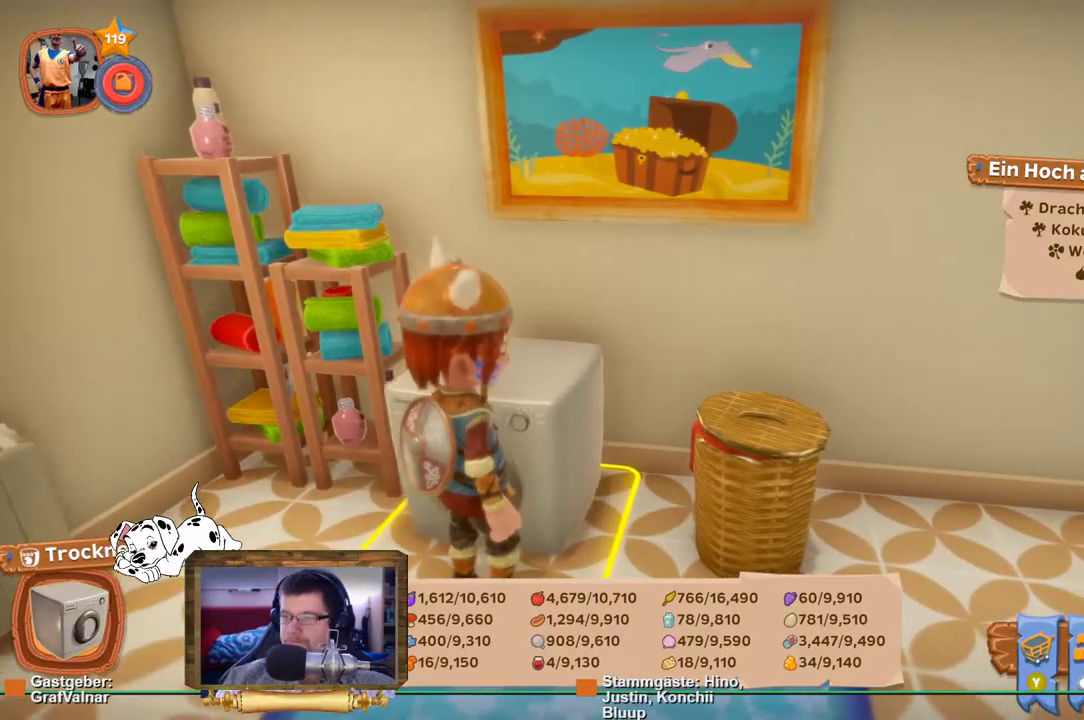
{"buttons": [], "left_stick": "center", "right_stick": "center", "events": []}
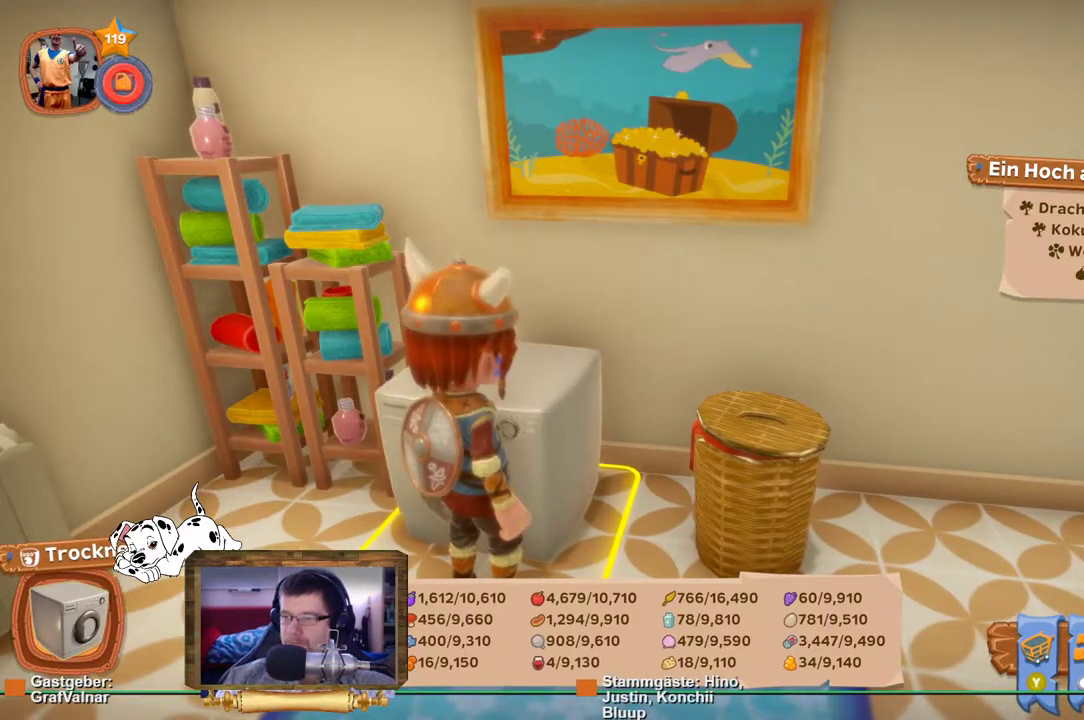
{"buttons": [], "left_stick": "center", "right_stick": "center", "events": [[100, "left_stick", "down"], [150, "left_stick", "down-left"], [200, "right_stick", "left"], [400, "right_stick", "center"], [483, "left_stick", "center"]]}
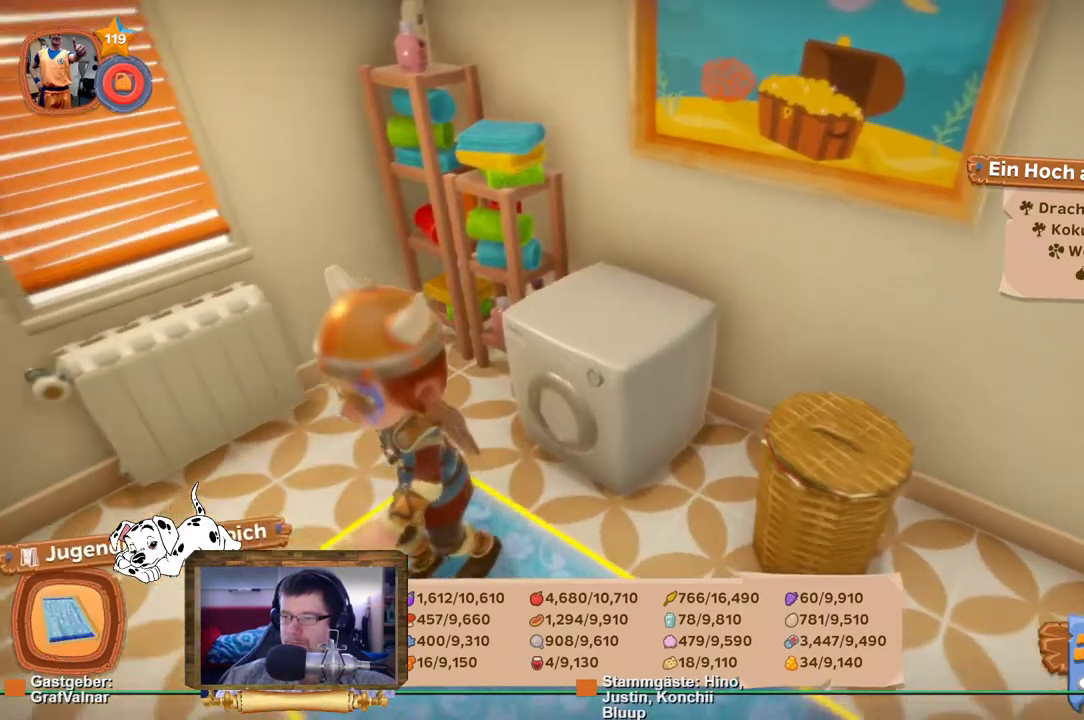
{"buttons": [], "left_stick": "center", "right_stick": "center", "events": []}
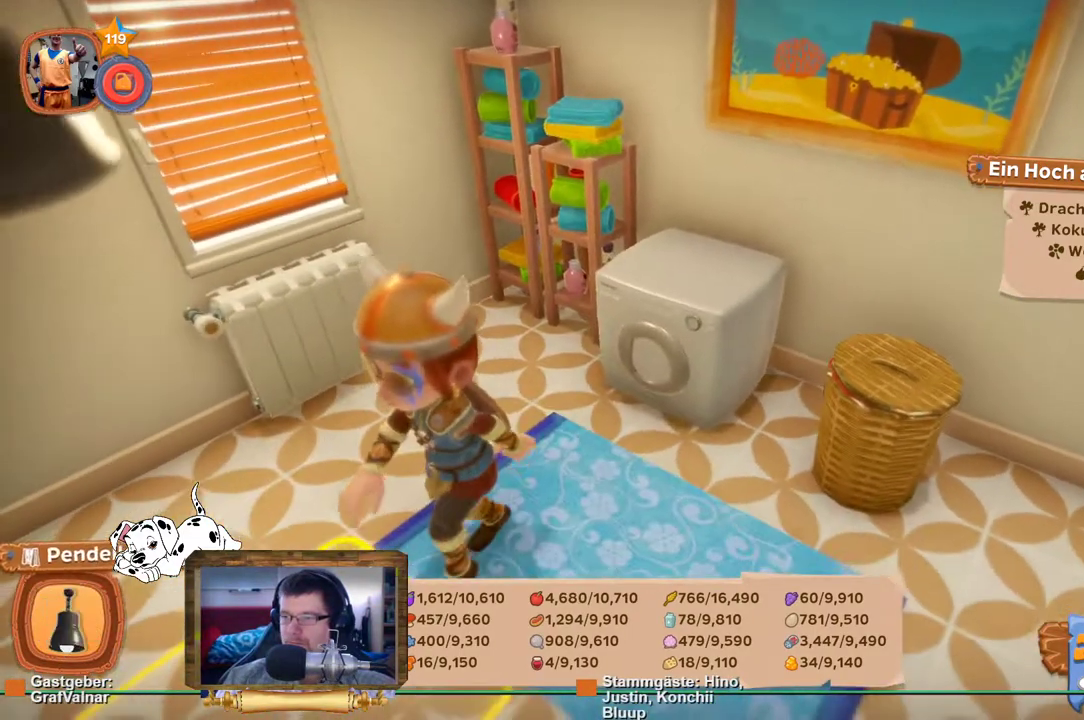
{"buttons": [], "left_stick": "center", "right_stick": "center", "events": [[67, "left_stick", "up-right"], [267, "left_stick", "center"]]}
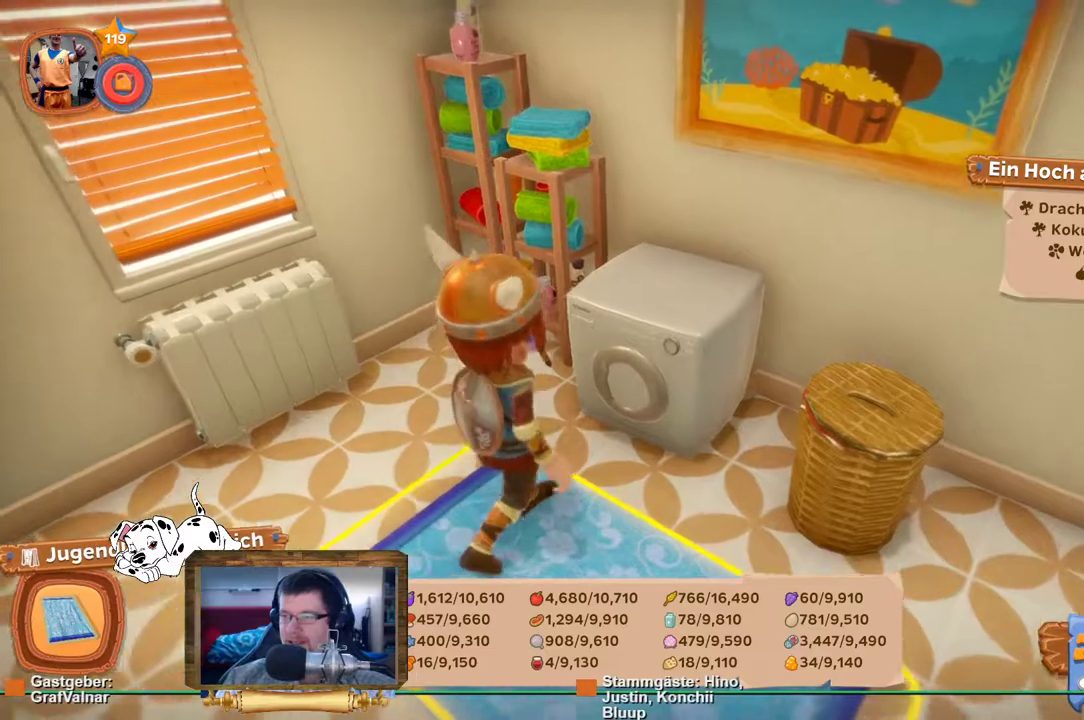
{"buttons": [], "left_stick": "center", "right_stick": "center", "events": []}
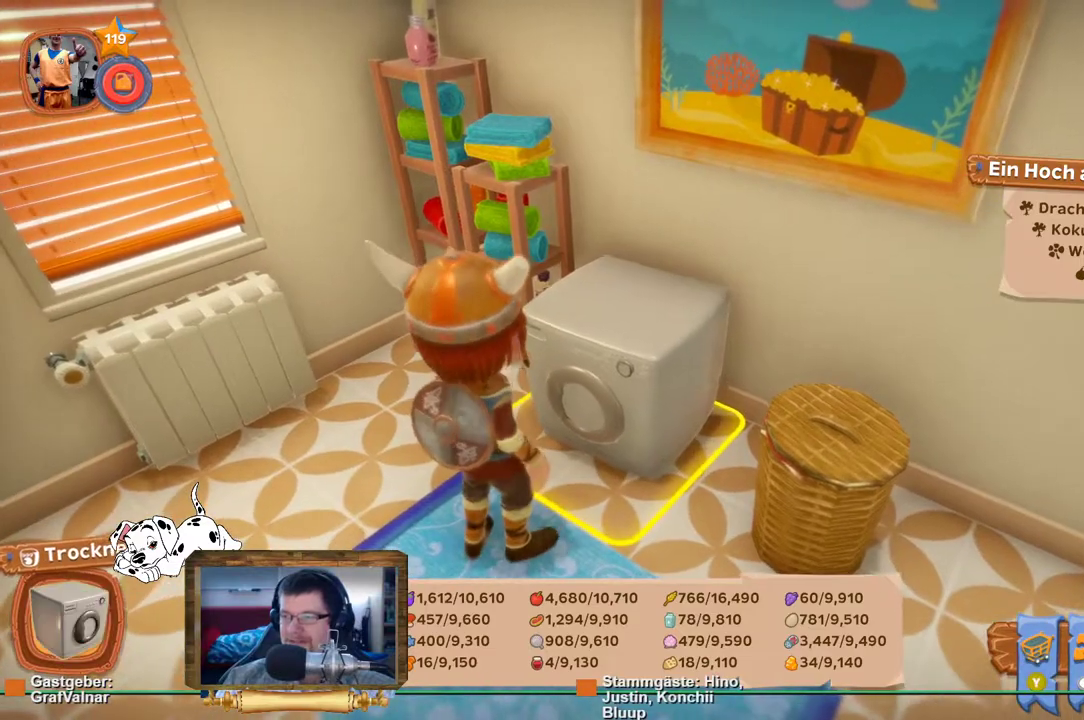
{"buttons": [], "left_stick": "center", "right_stick": "center", "events": []}
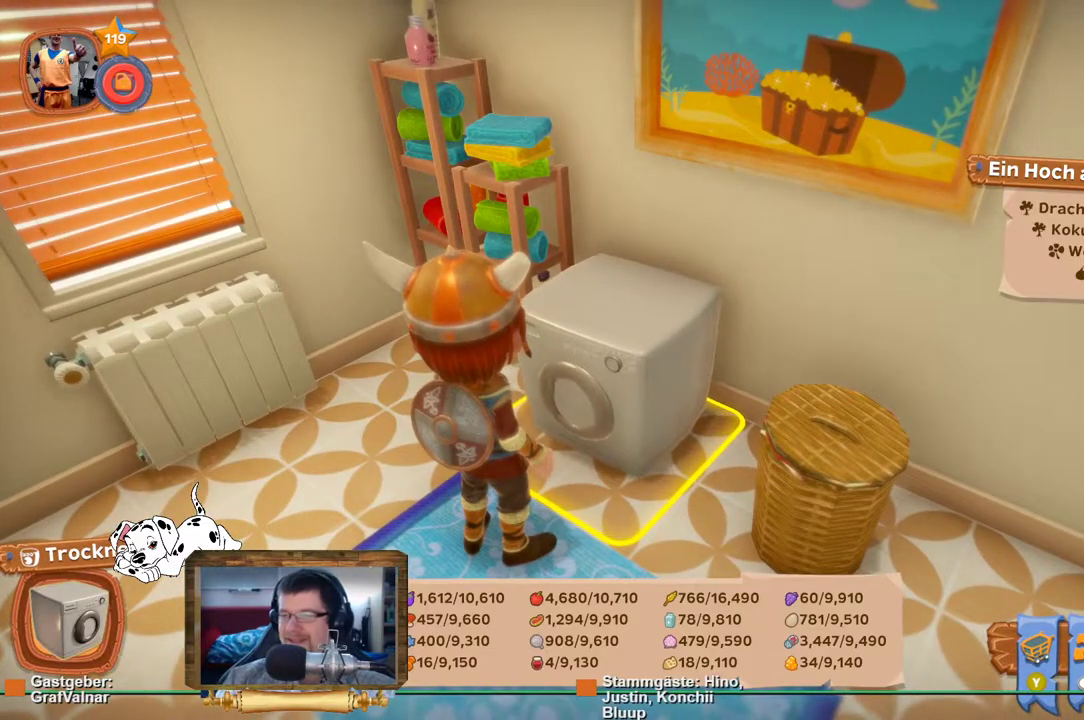
{"buttons": [], "left_stick": "center", "right_stick": "right", "events": [[17, "left_stick", "up-left"], [400, "left_stick", "up"], [500, "left_stick", "center"], [500, "right_stick", "right"]]}
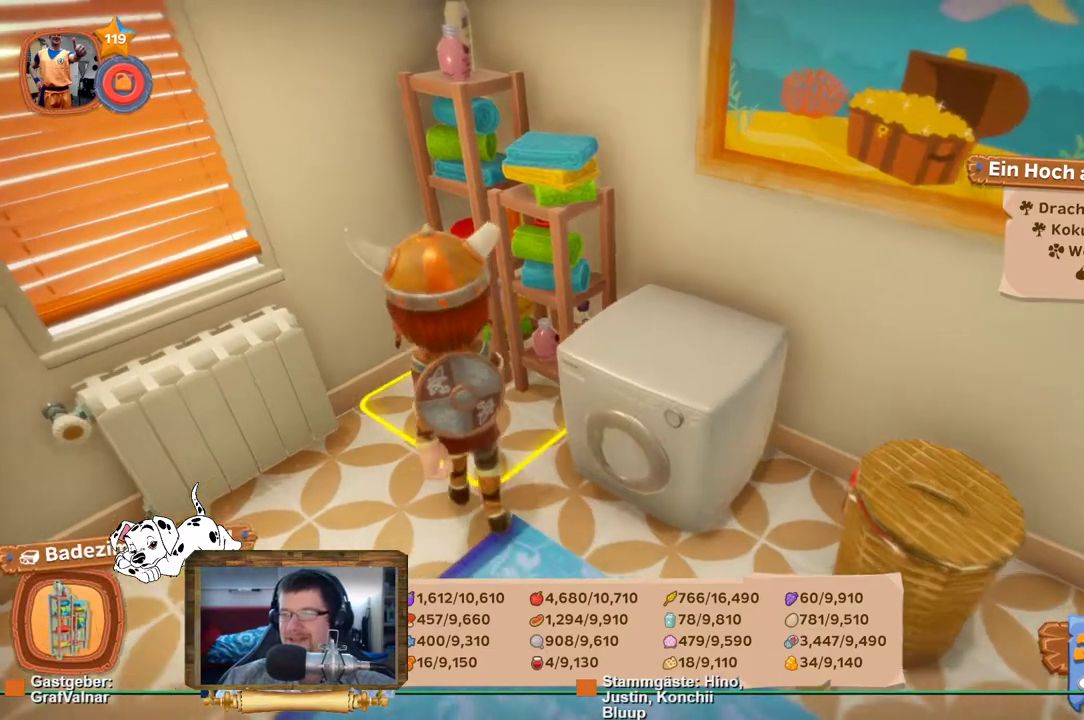
{"buttons": [], "left_stick": "up-right", "right_stick": "right", "events": [[50, "left_stick", "down"], [383, "left_stick", "right"], [450, "left_stick", "up-right"]]}
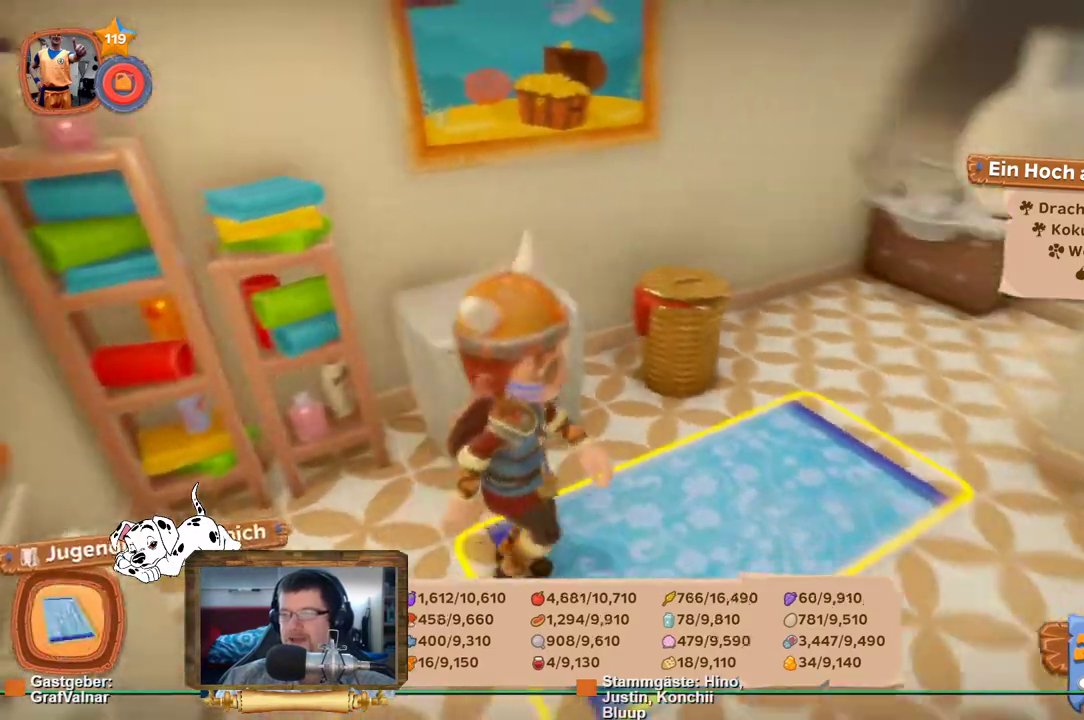
{"buttons": [], "left_stick": "center", "right_stick": "right", "events": [[33, "left_stick", "center"], [67, "right_stick", "center"], [283, "right_stick", "right"]]}